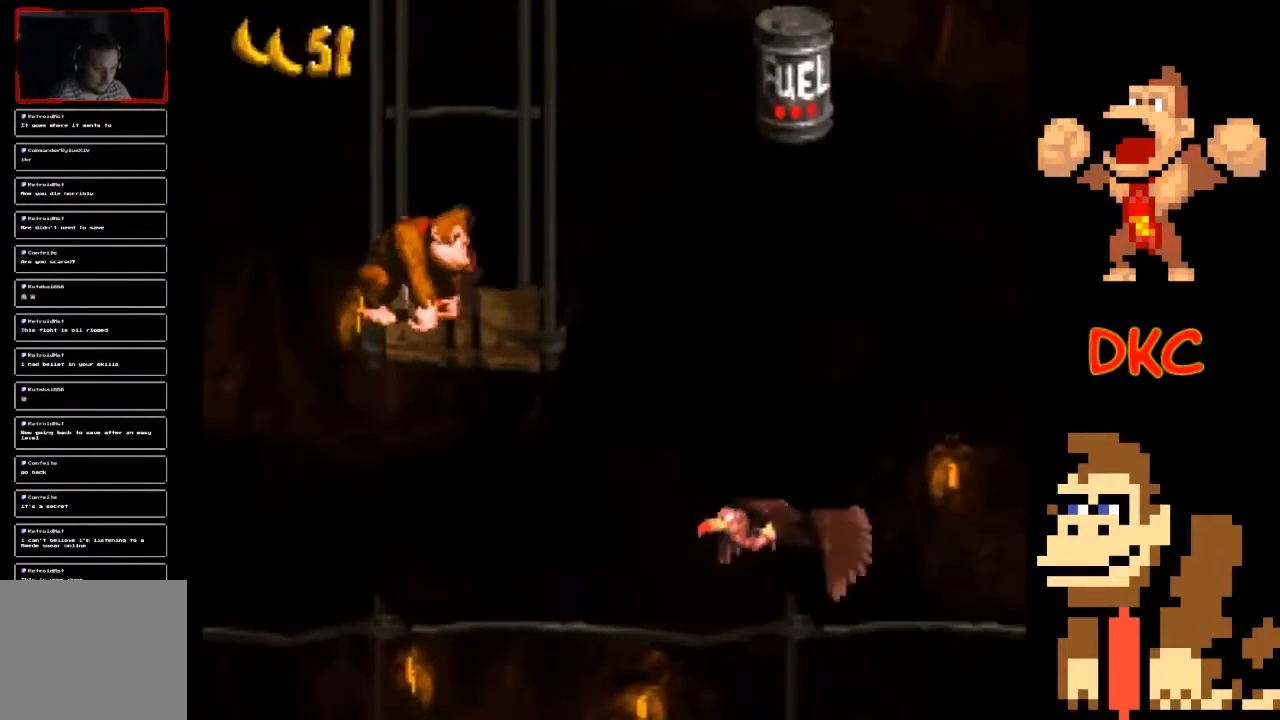
Gameplay with a controller (Xbox layout); each line is a JSON object with the inputs held at the frame after it. "events" lists button and stick changes between this image and that frame as [ms after this image, input, new state], when the widget could be followed in between. Not read: L3 R3.
{"buttons": ["X"], "left_stick": "center", "right_stick": "center", "events": []}
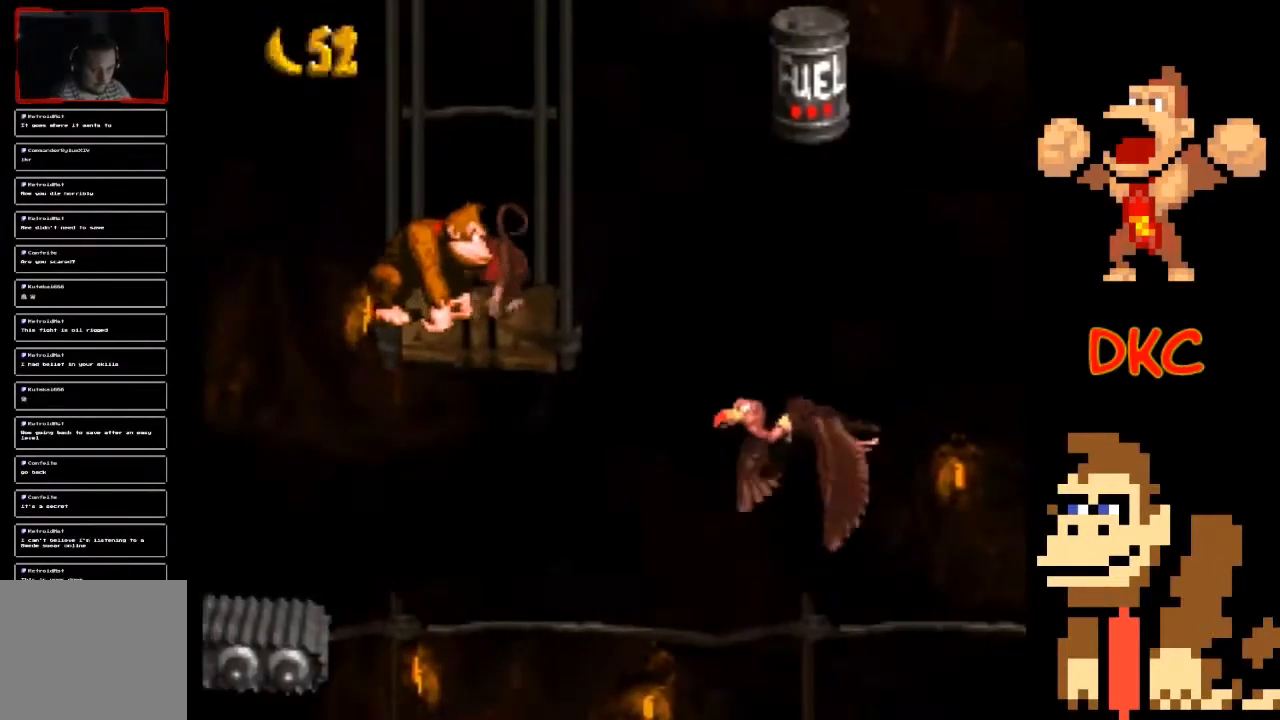
{"buttons": ["A", "X"], "left_stick": "right", "right_stick": "center", "events": [[367, "left_stick", "right"], [500, "A", "down"]]}
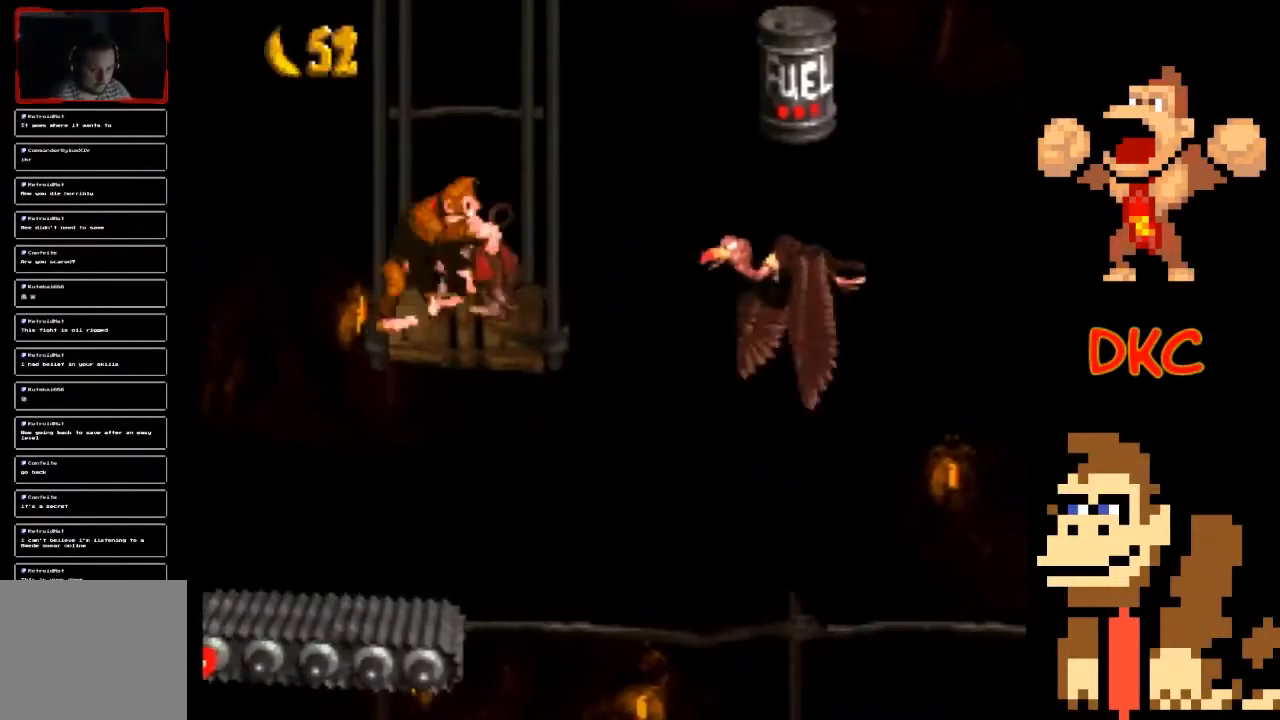
{"buttons": ["A", "X"], "left_stick": "right", "right_stick": "center", "events": []}
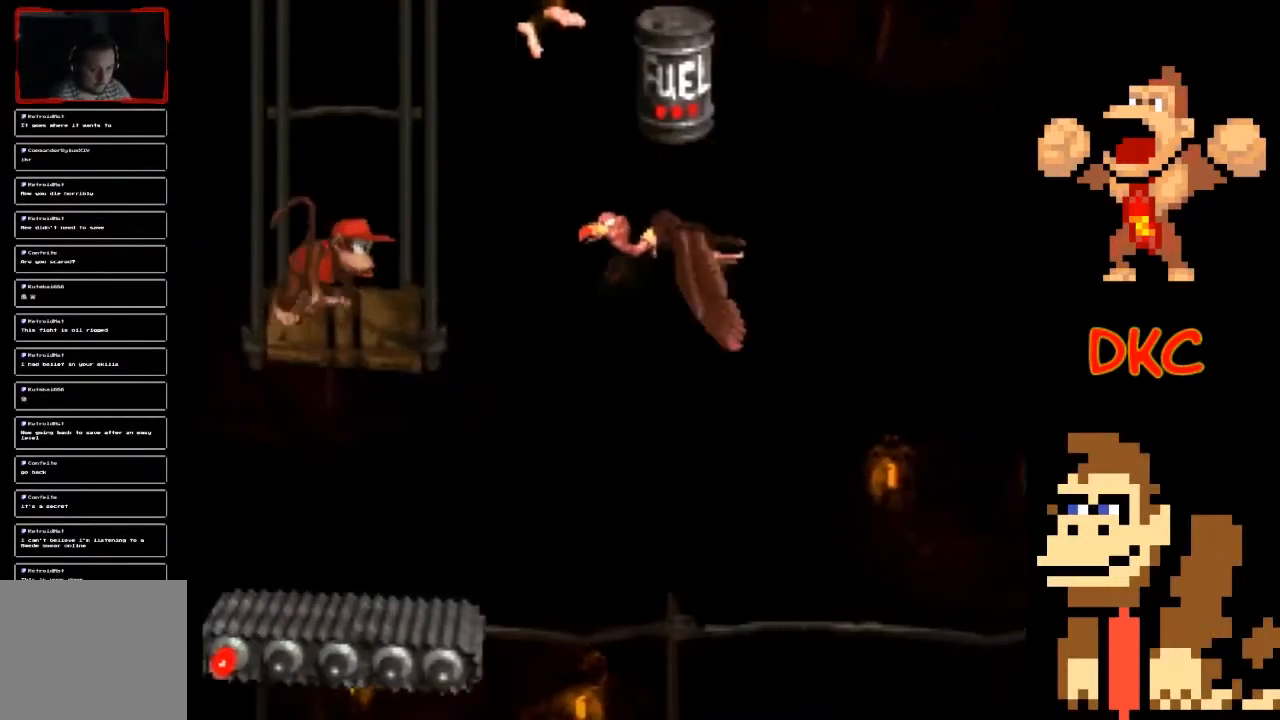
{"buttons": ["X"], "left_stick": "center", "right_stick": "center", "events": [[200, "A", "up"], [233, "left_stick", "left"], [433, "left_stick", "center"]]}
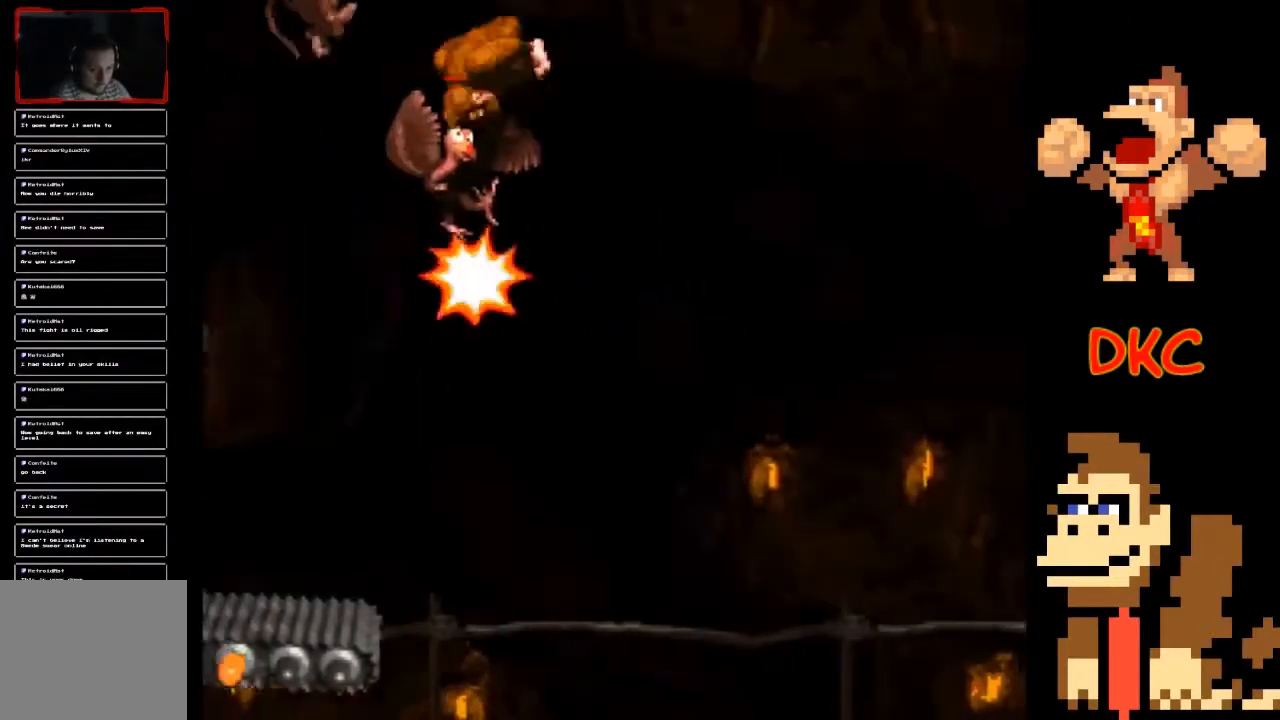
{"buttons": ["X"], "left_stick": "center", "right_stick": "center", "events": []}
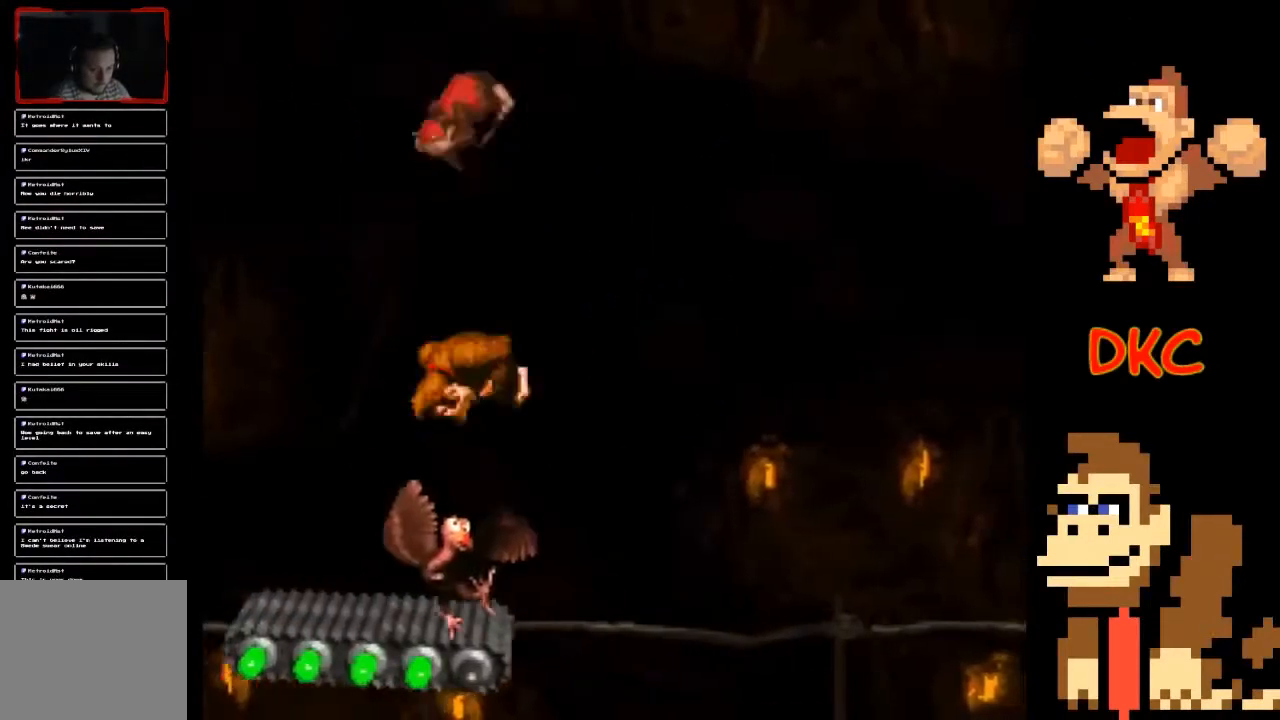
{"buttons": ["X"], "left_stick": "center", "right_stick": "center", "events": []}
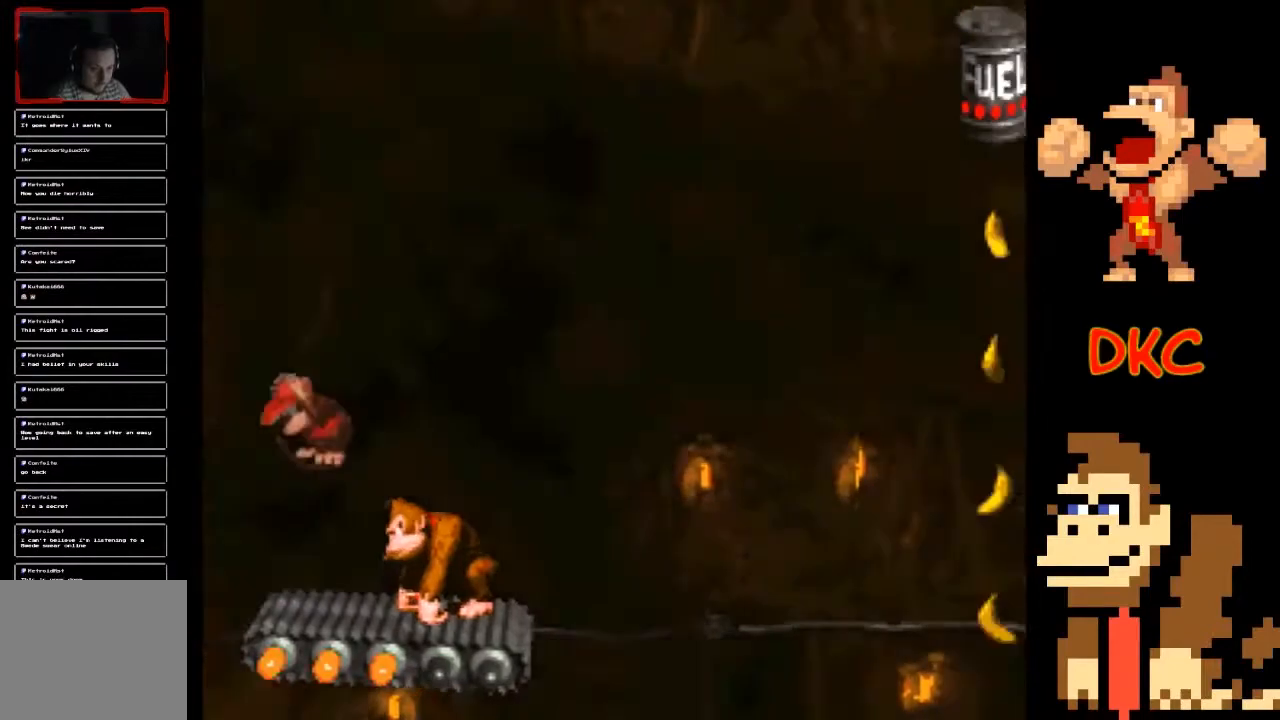
{"buttons": ["X"], "left_stick": "center", "right_stick": "center", "events": []}
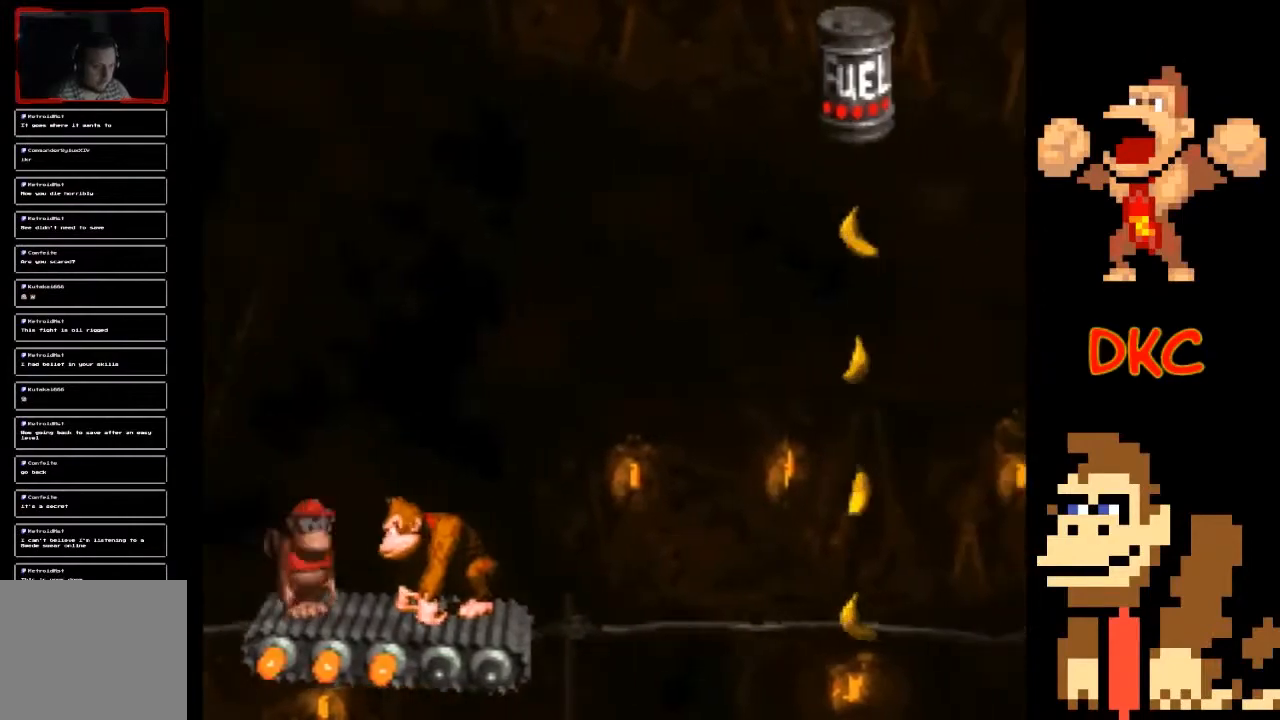
{"buttons": ["X"], "left_stick": "center", "right_stick": "center", "events": []}
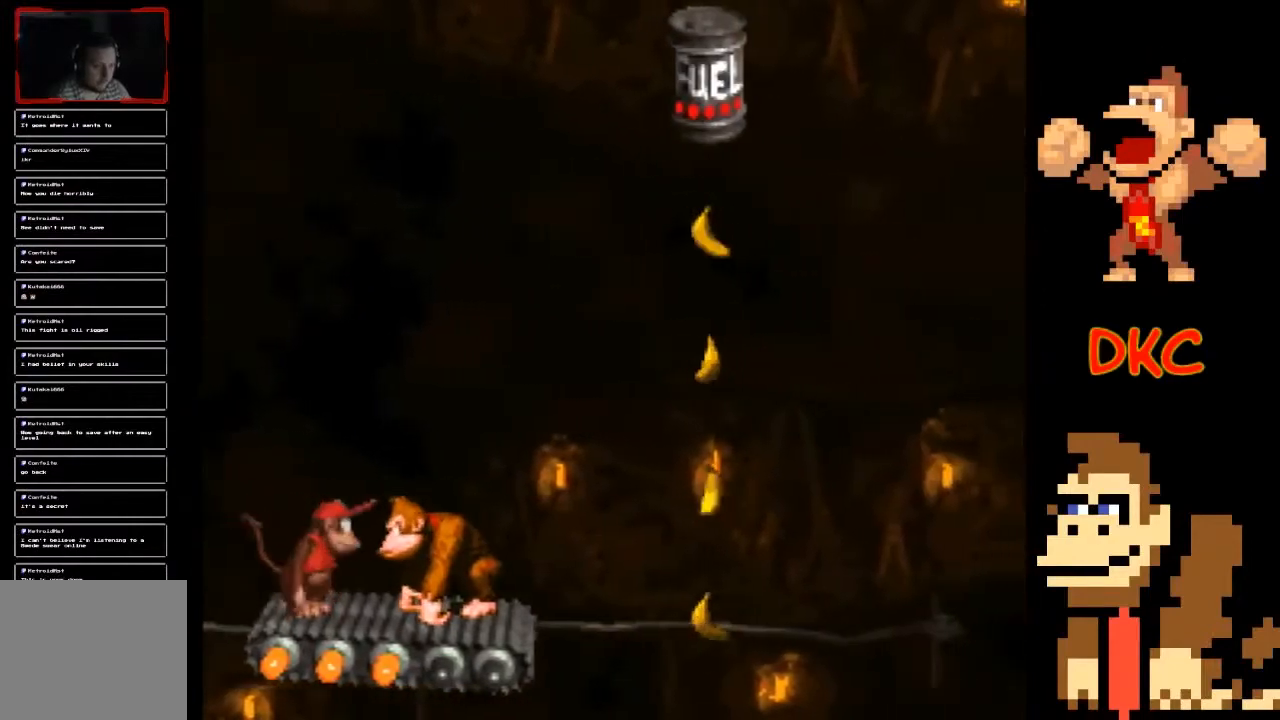
{"buttons": ["X"], "left_stick": "center", "right_stick": "center", "events": []}
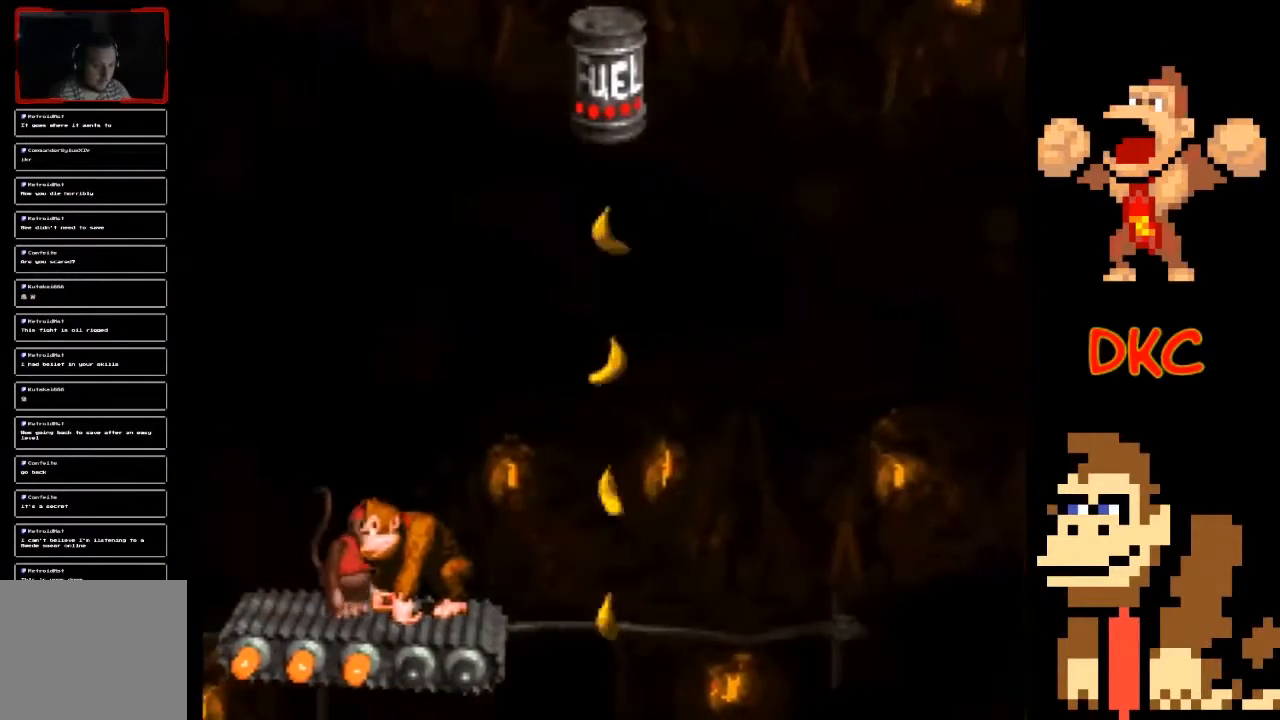
{"buttons": ["X"], "left_stick": "center", "right_stick": "center", "events": [[167, "left_stick", "right"], [267, "left_stick", "center"]]}
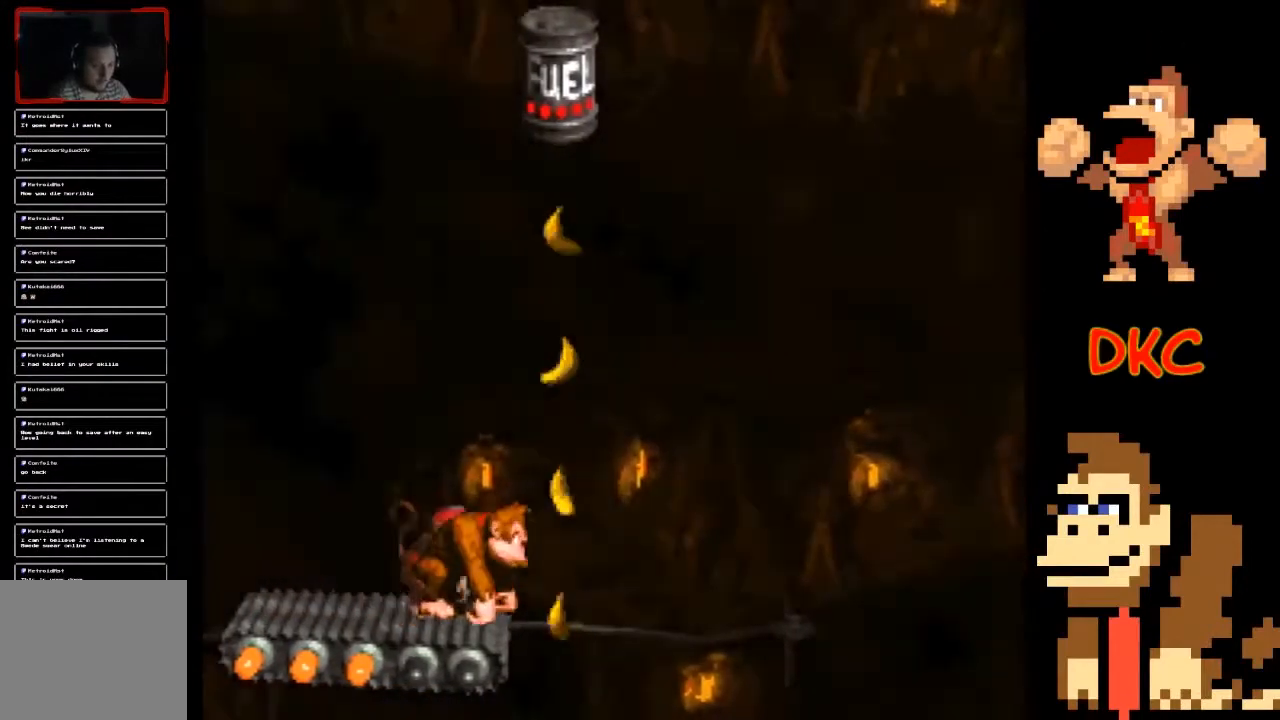
{"buttons": ["A", "X"], "left_stick": "up", "right_stick": "center", "events": [[33, "left_stick", "right"], [67, "A", "down"], [233, "left_stick", "up-right"], [333, "left_stick", "up"]]}
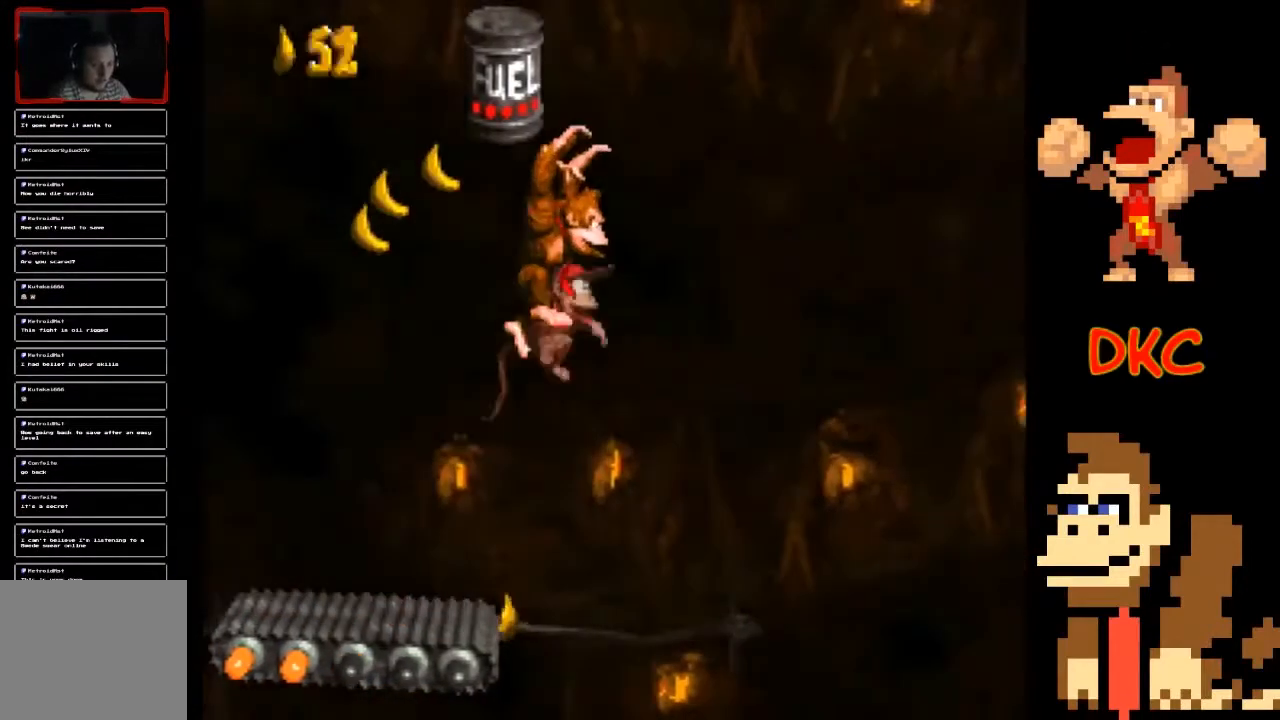
{"buttons": ["A", "X"], "left_stick": "up-right", "right_stick": "center", "events": [[33, "left_stick", "up-left"], [200, "left_stick", "left"], [367, "A", "up"], [433, "left_stick", "up-right"], [500, "A", "down"]]}
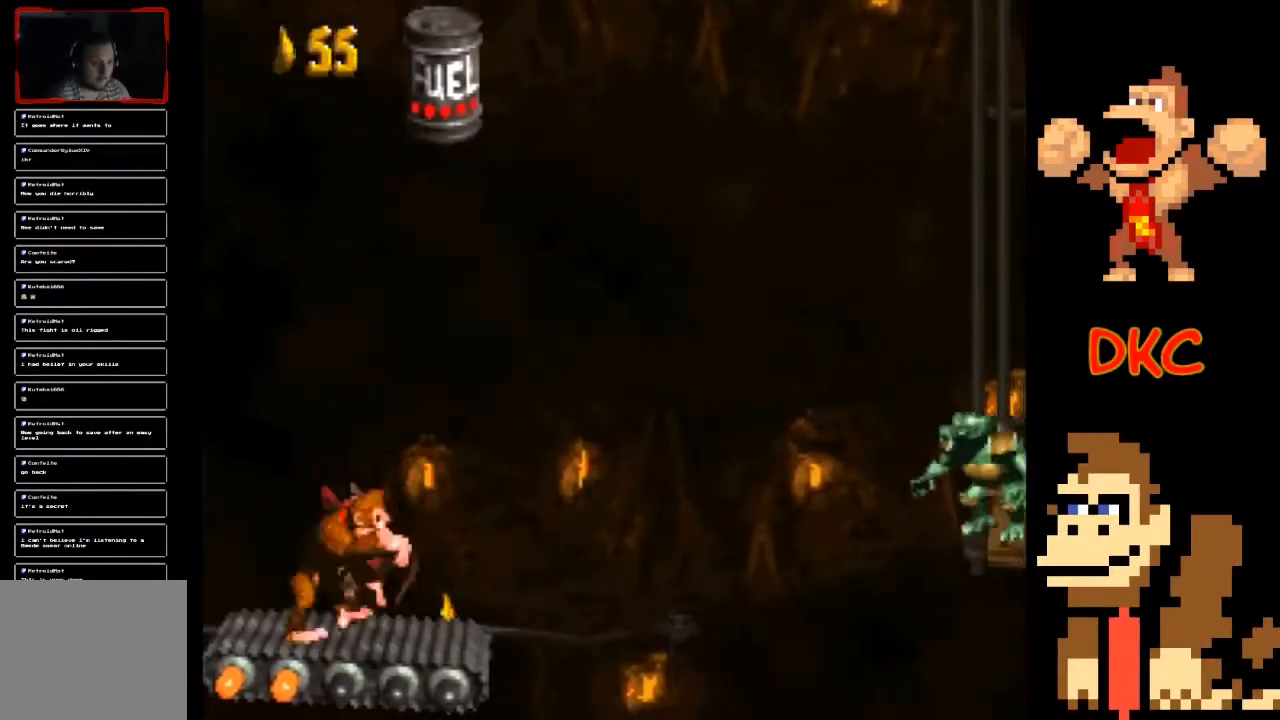
{"buttons": ["A", "X"], "left_stick": "up-left", "right_stick": "center", "events": [[300, "left_stick", "up-left"]]}
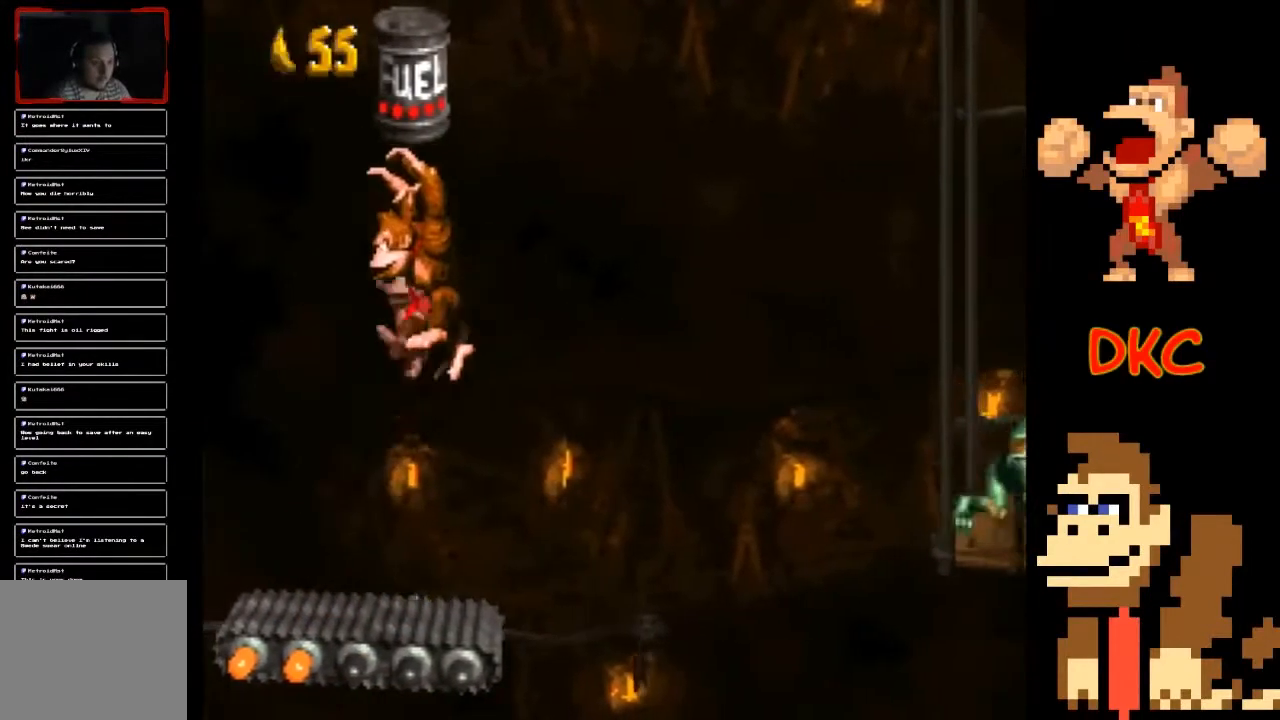
{"buttons": ["X"], "left_stick": "center", "right_stick": "center", "events": [[100, "left_stick", "center"], [200, "A", "up"], [200, "left_stick", "right"], [367, "left_stick", "center"]]}
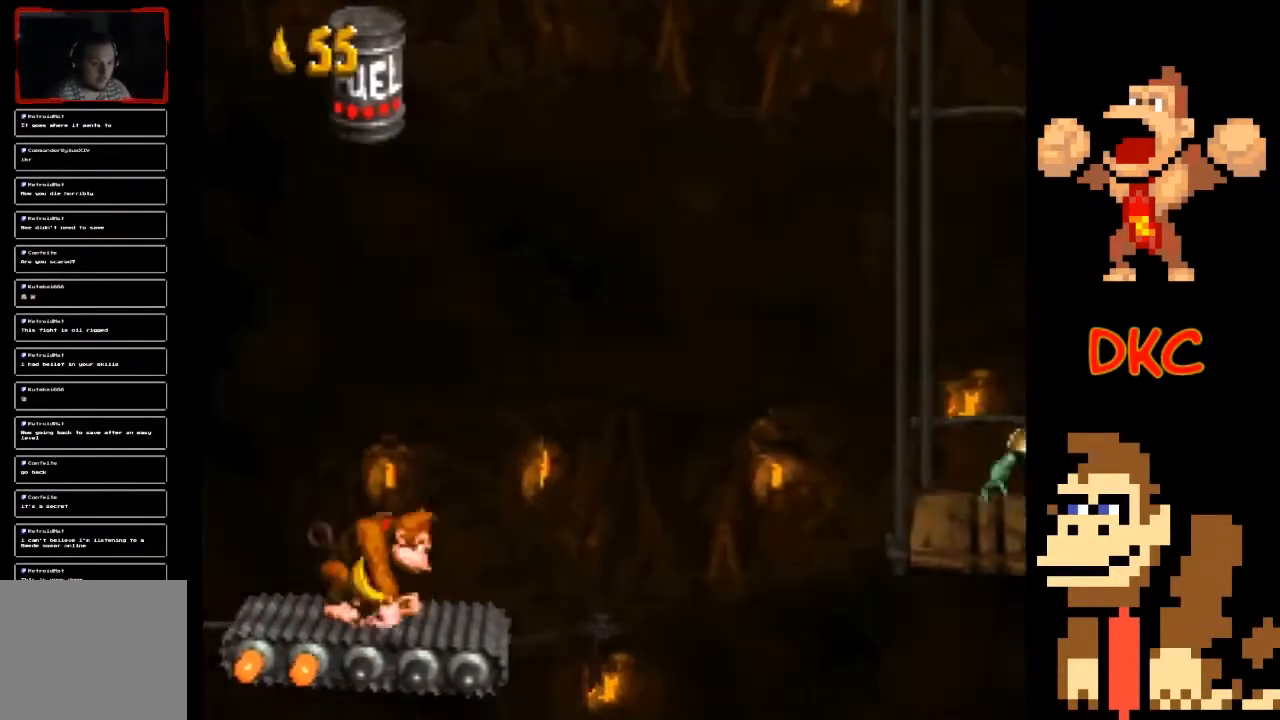
{"buttons": ["A", "X"], "left_stick": "right", "right_stick": "center", "events": [[67, "left_stick", "right"], [333, "A", "down"]]}
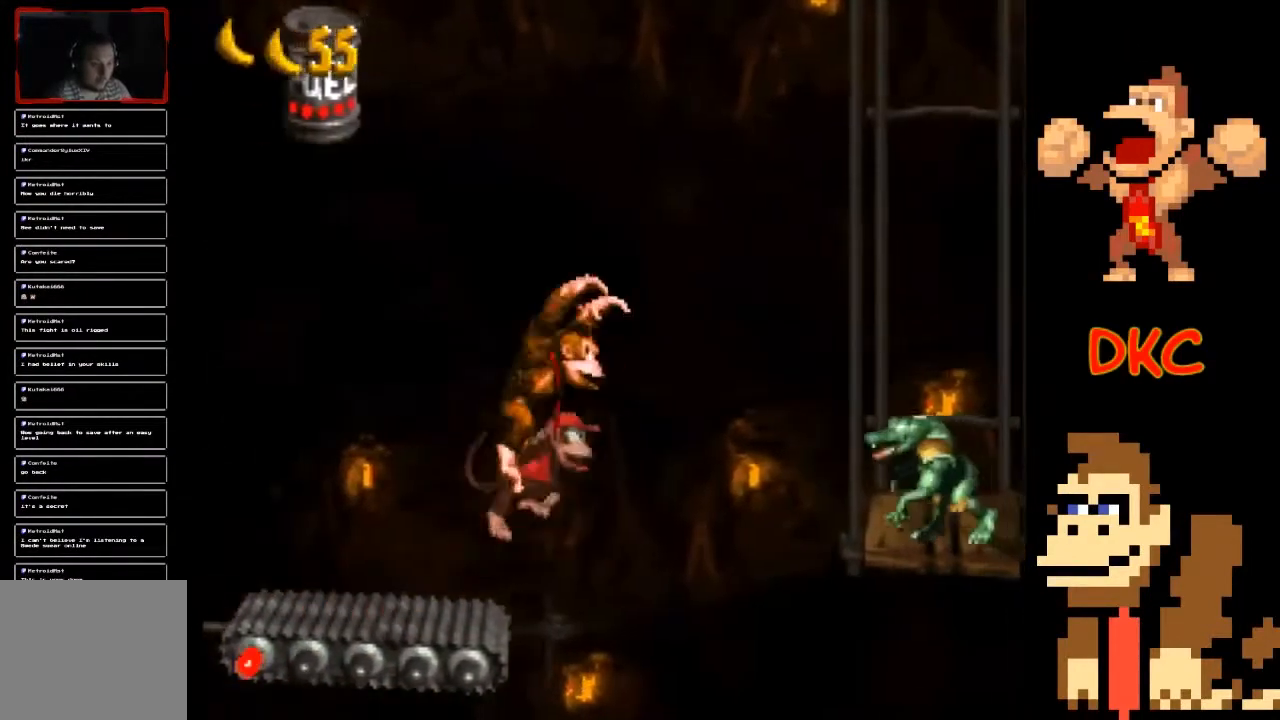
{"buttons": ["A", "X"], "left_stick": "right", "right_stick": "center", "events": []}
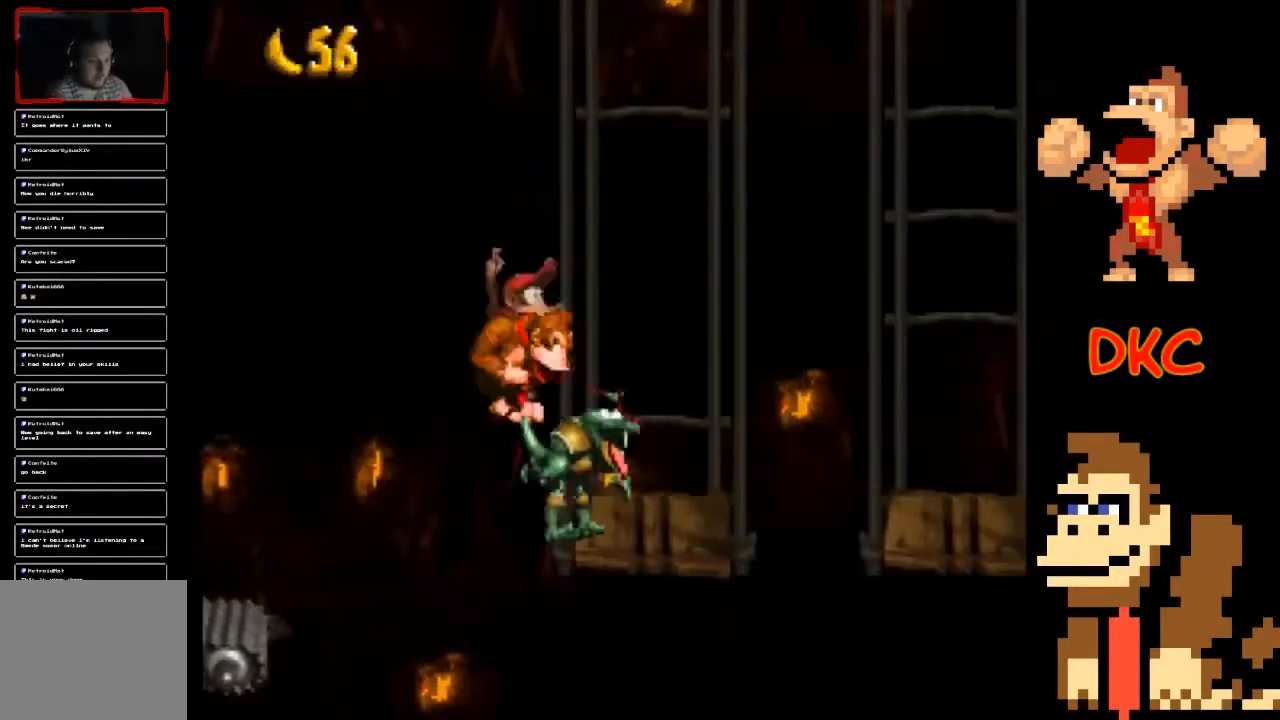
{"buttons": ["A", "X"], "left_stick": "right", "right_stick": "center", "events": []}
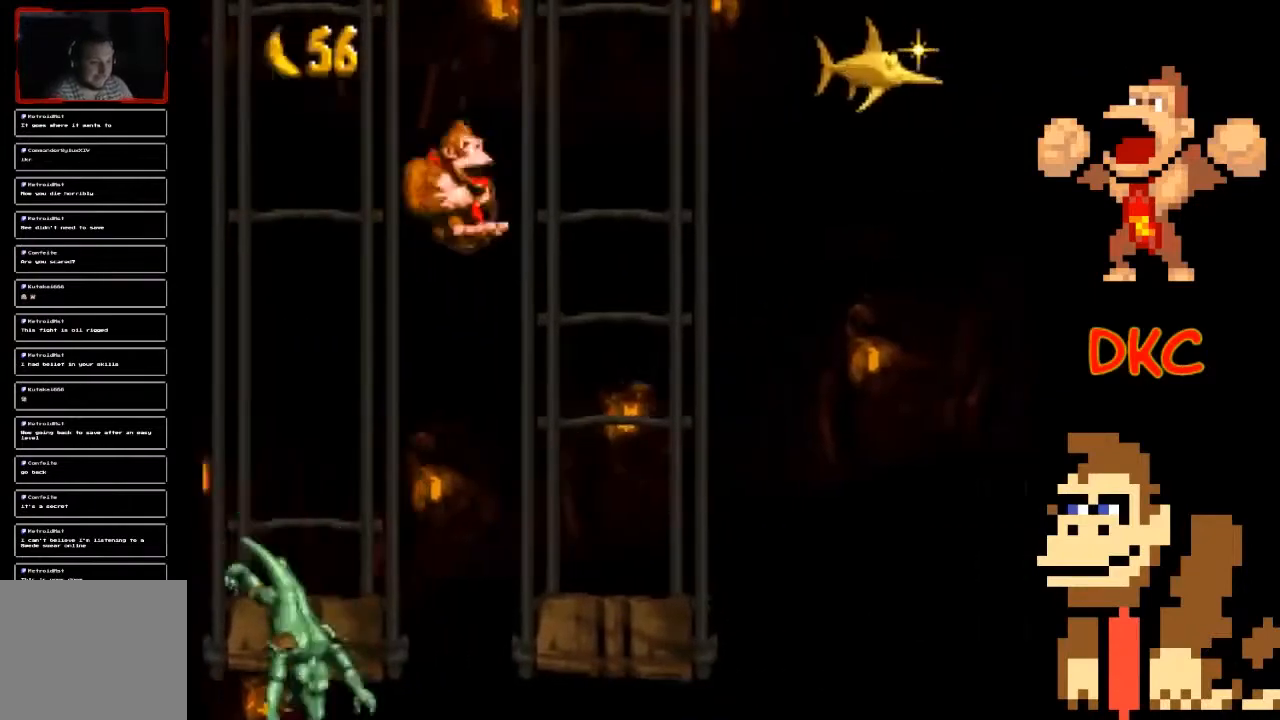
{"buttons": ["X"], "left_stick": "center", "right_stick": "center", "events": [[67, "A", "up"], [167, "left_stick", "center"], [300, "left_stick", "left"], [400, "left_stick", "center"]]}
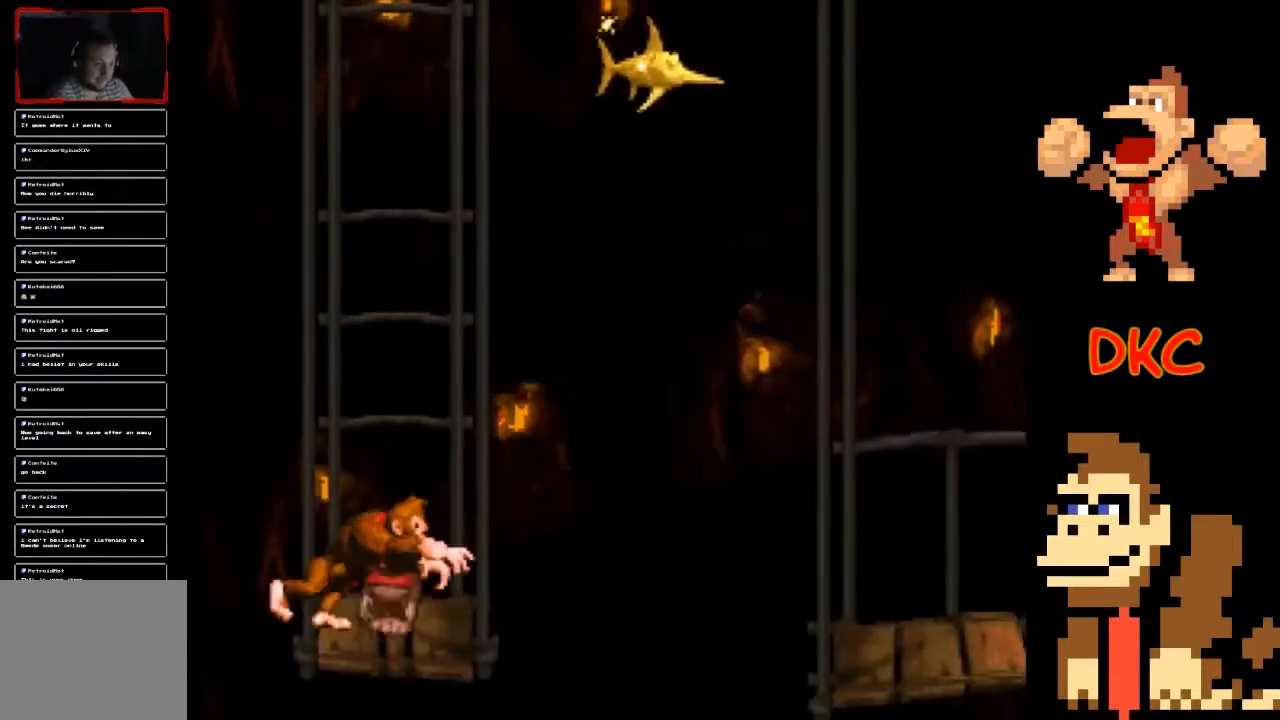
{"buttons": ["X"], "left_stick": "center", "right_stick": "center", "events": []}
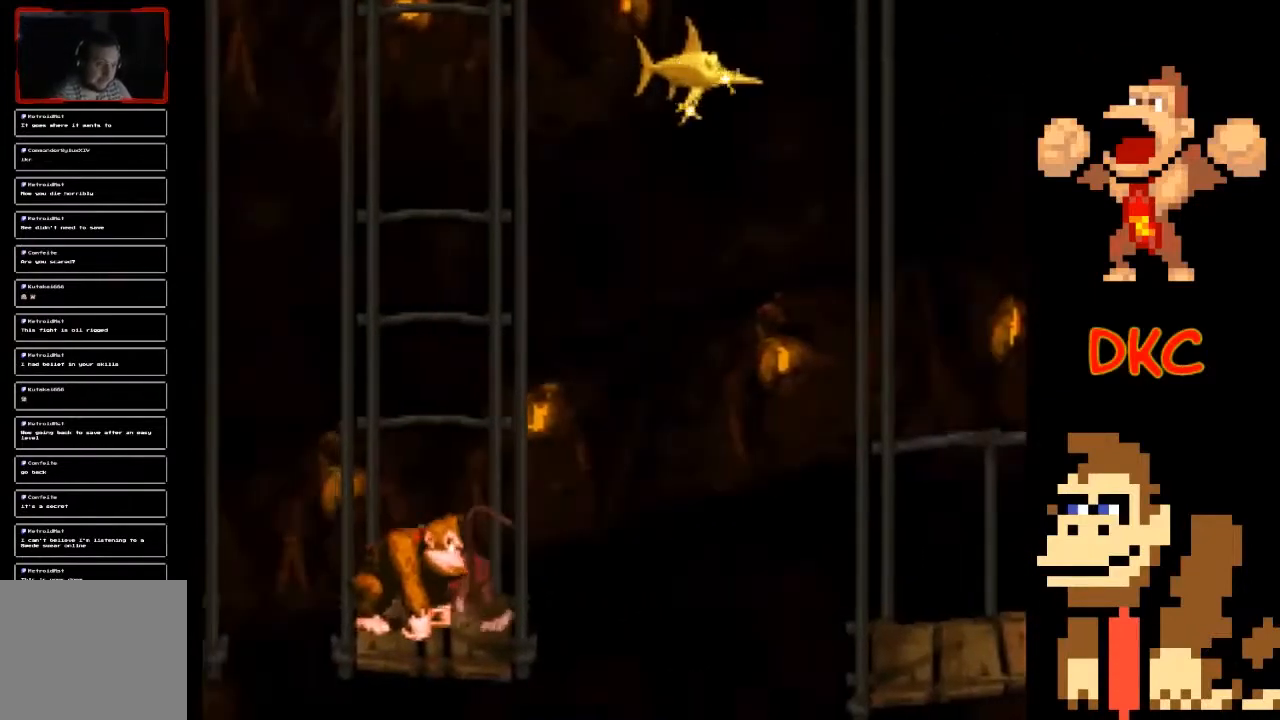
{"buttons": ["A", "X"], "left_stick": "right", "right_stick": "center", "events": [[33, "left_stick", "right"], [233, "A", "down"]]}
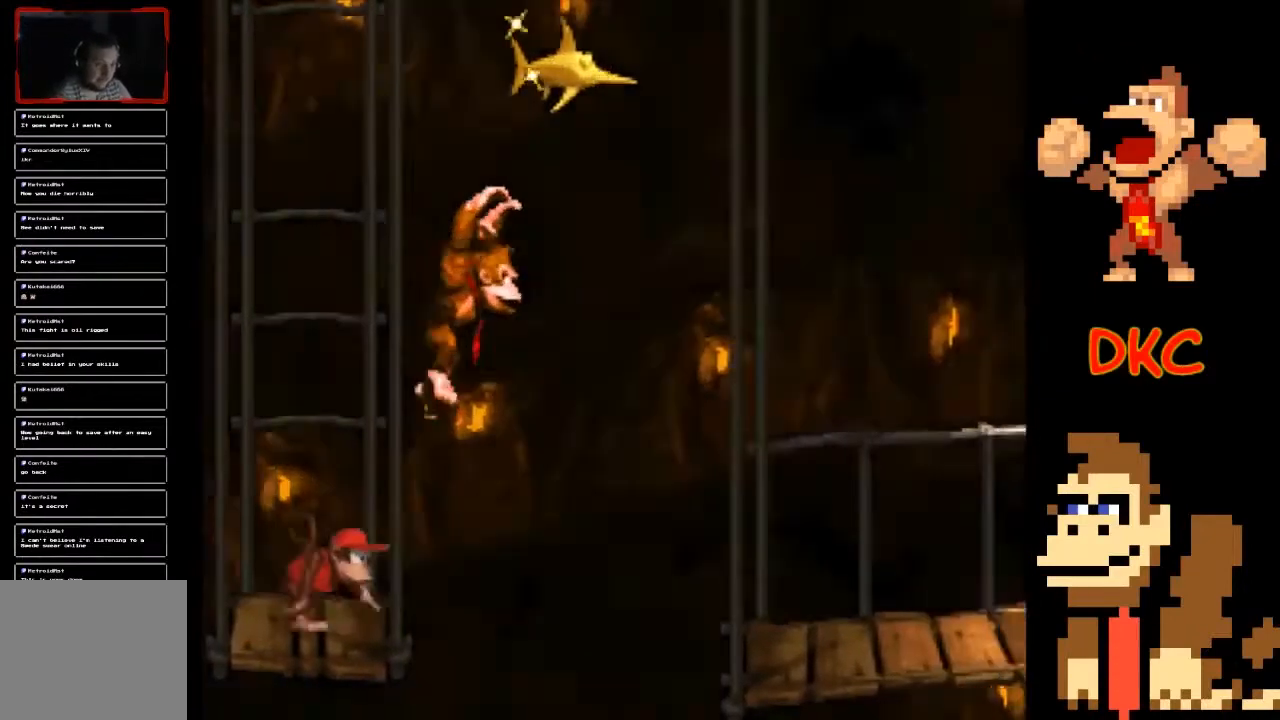
{"buttons": ["X"], "left_stick": "right", "right_stick": "center", "events": [[433, "A", "up"]]}
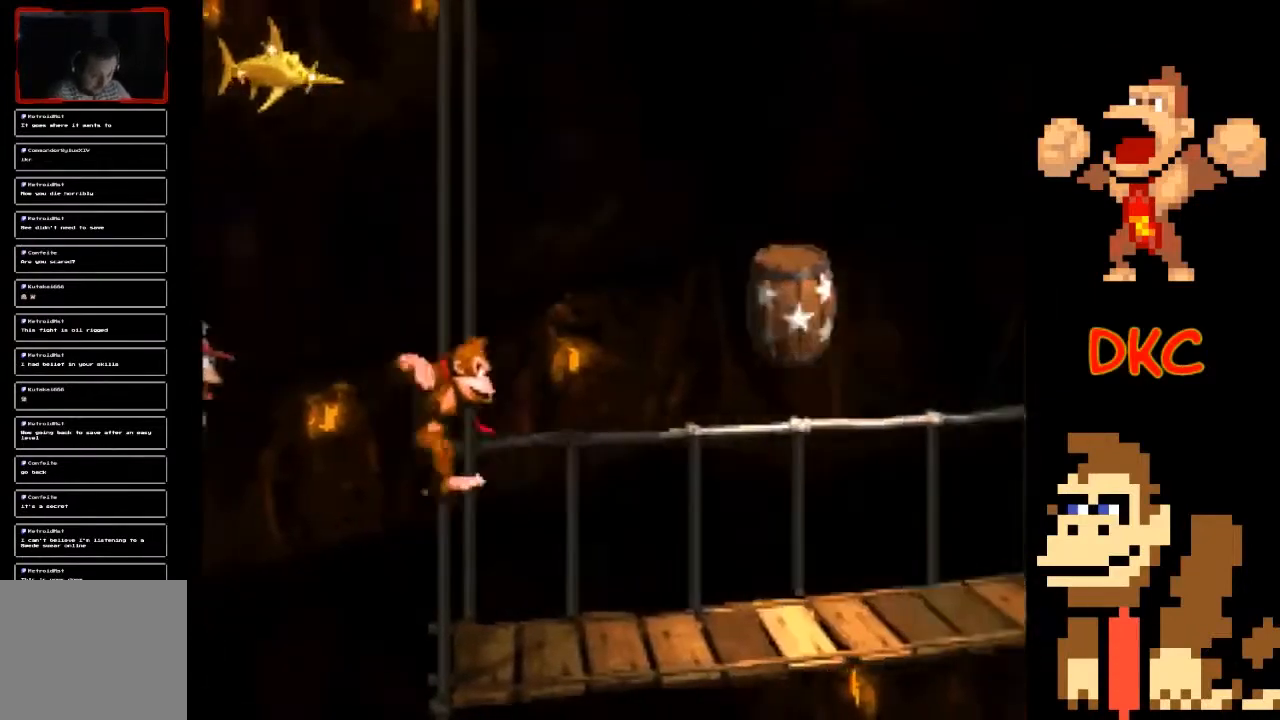
{"buttons": ["A", "X"], "left_stick": "right", "right_stick": "center", "events": [[200, "A", "down"]]}
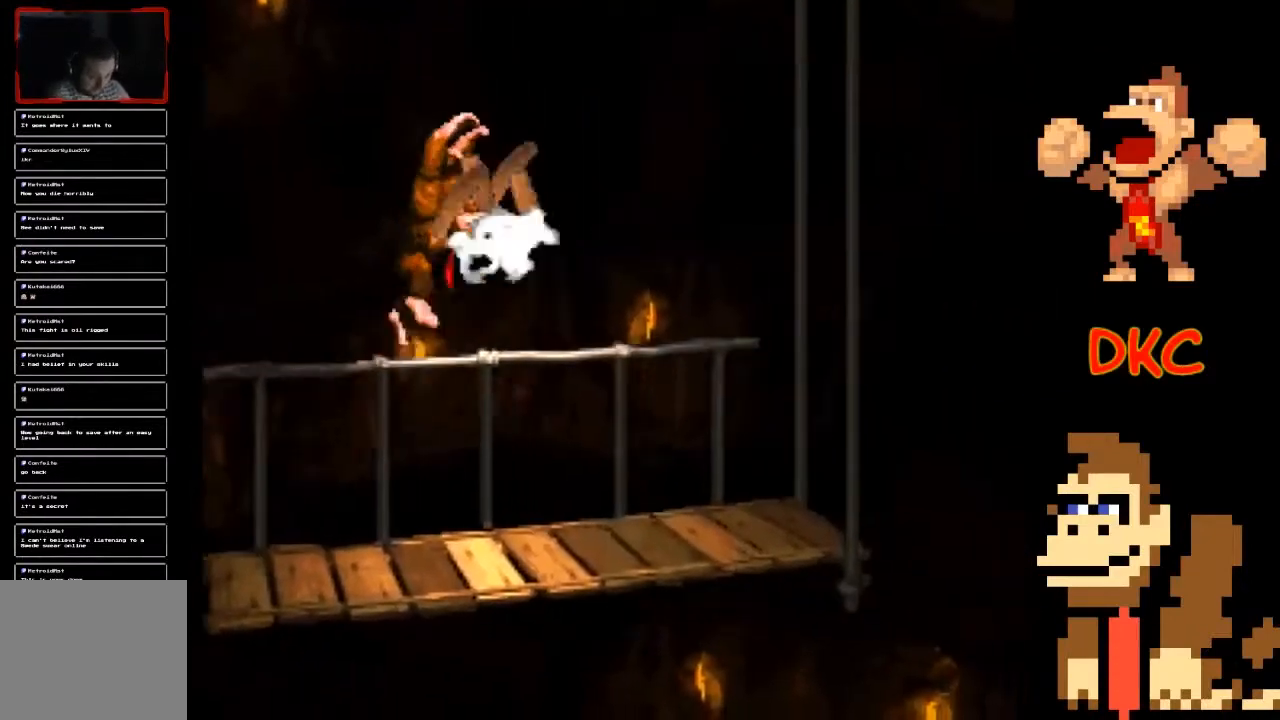
{"buttons": ["X"], "left_stick": "right", "right_stick": "center", "events": [[67, "A", "up"]]}
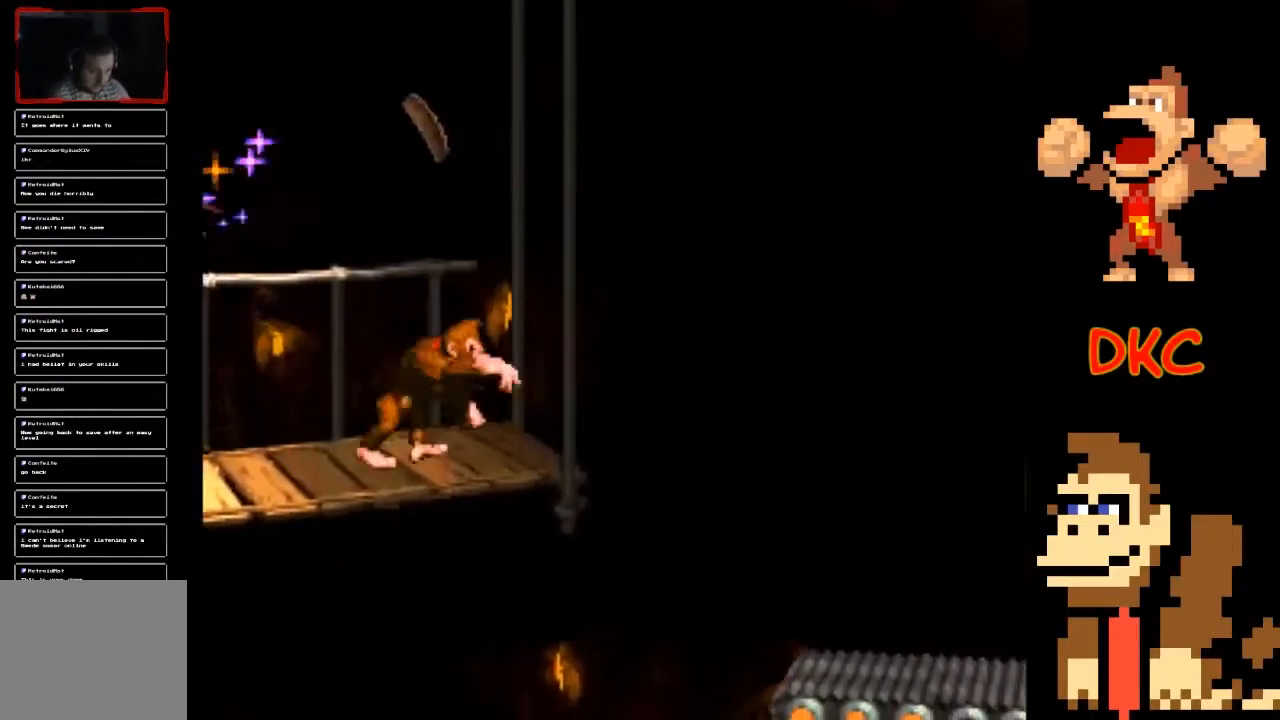
{"buttons": ["X"], "left_stick": "right", "right_stick": "center", "events": [[100, "A", "down"], [400, "A", "up"]]}
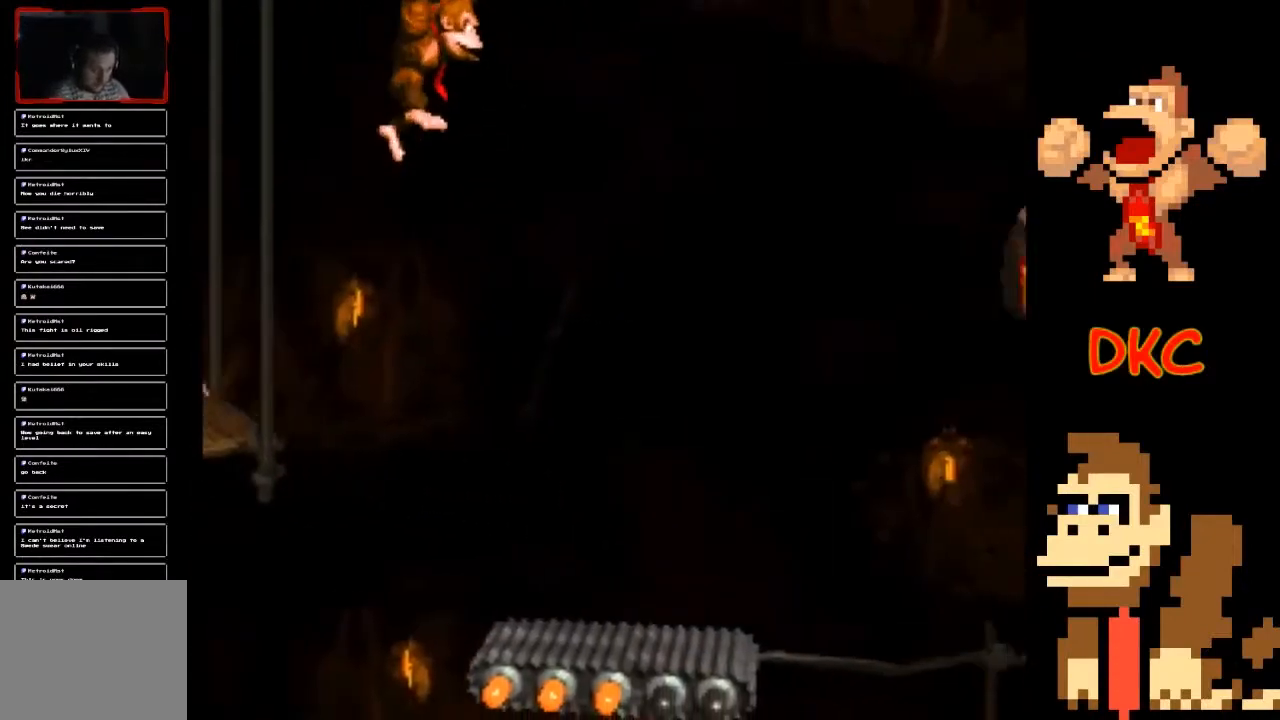
{"buttons": ["X"], "left_stick": "center", "right_stick": "center", "events": [[267, "left_stick", "center"]]}
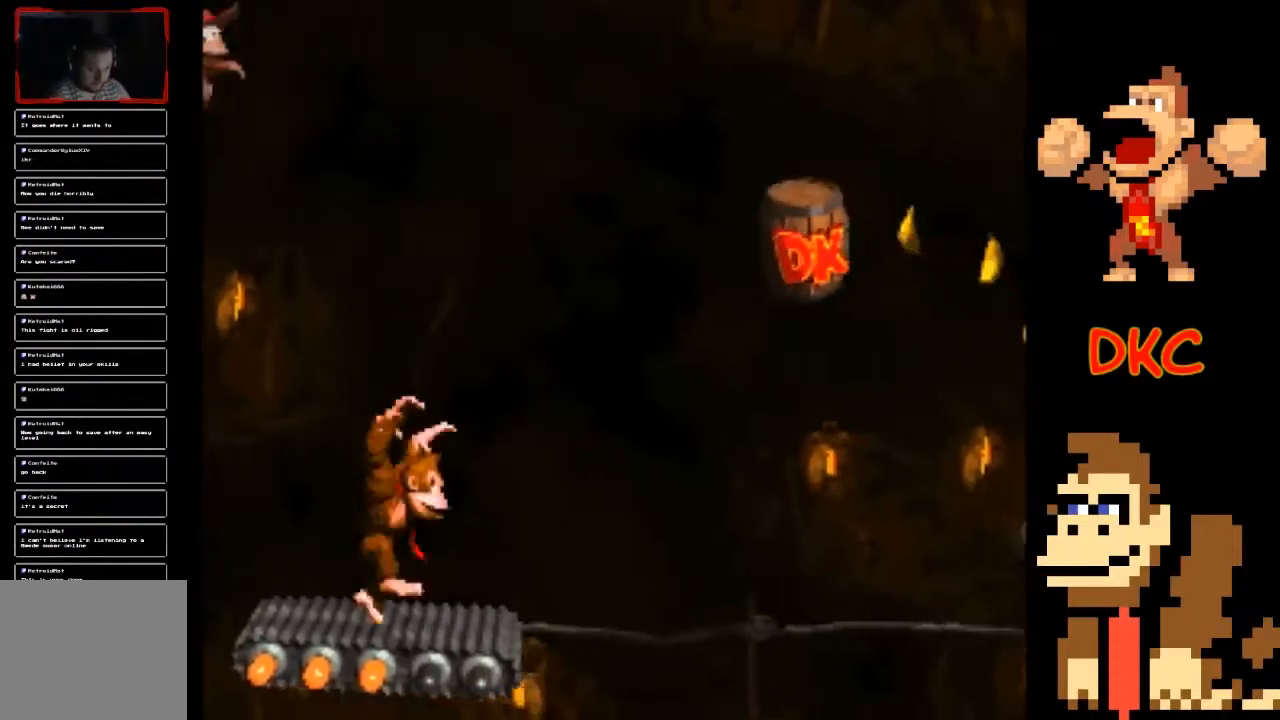
{"buttons": ["X"], "left_stick": "center", "right_stick": "center", "events": []}
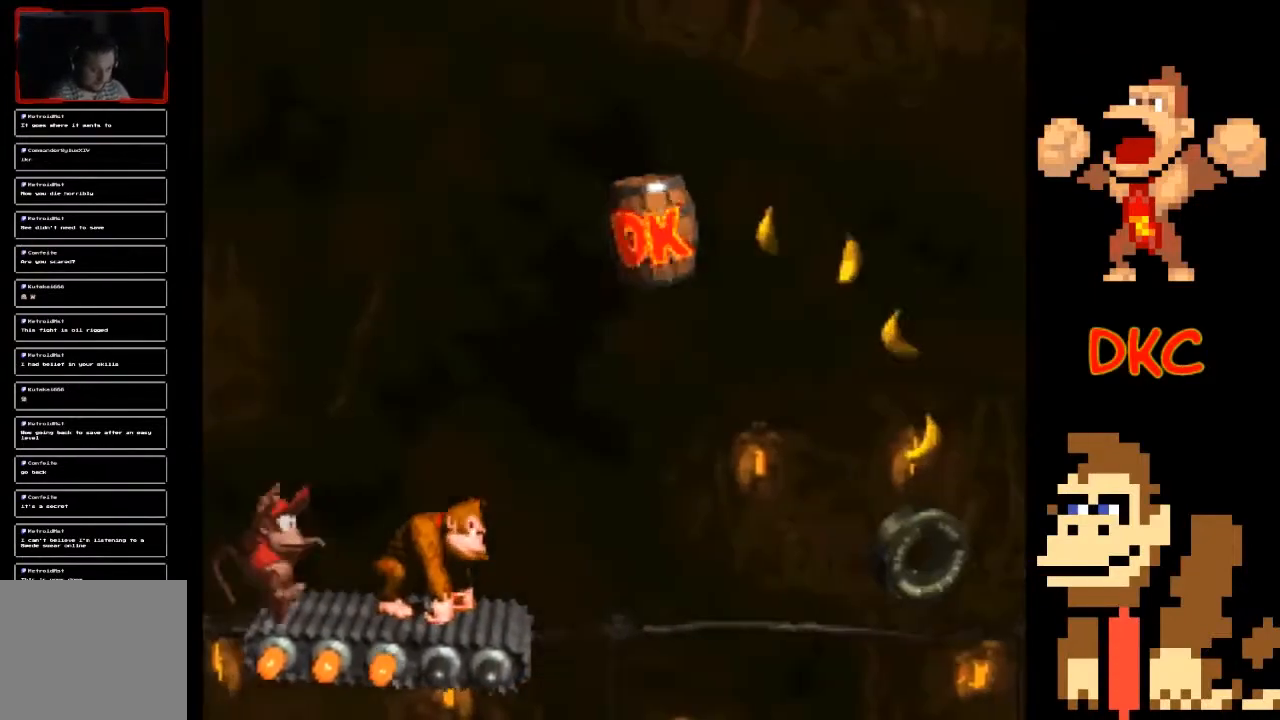
{"buttons": ["X"], "left_stick": "center", "right_stick": "center", "events": []}
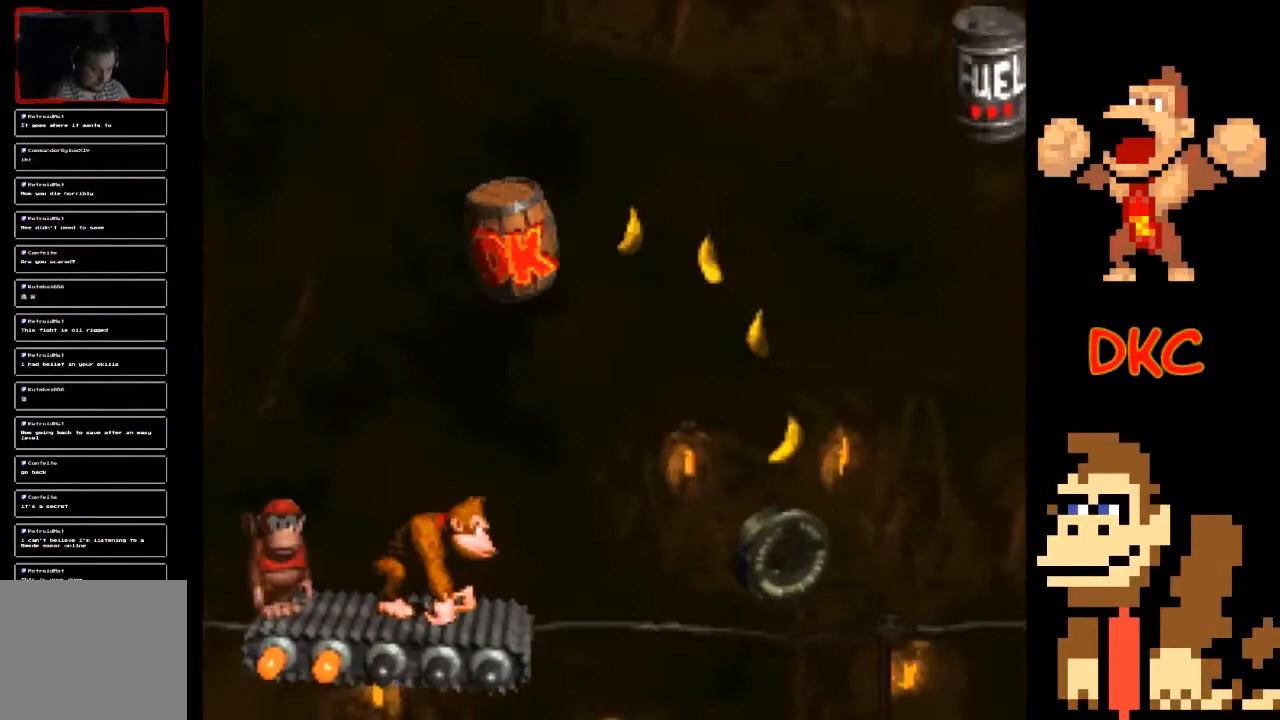
{"buttons": ["A", "X"], "left_stick": "right", "right_stick": "center", "events": [[167, "left_stick", "right"], [200, "A", "down"]]}
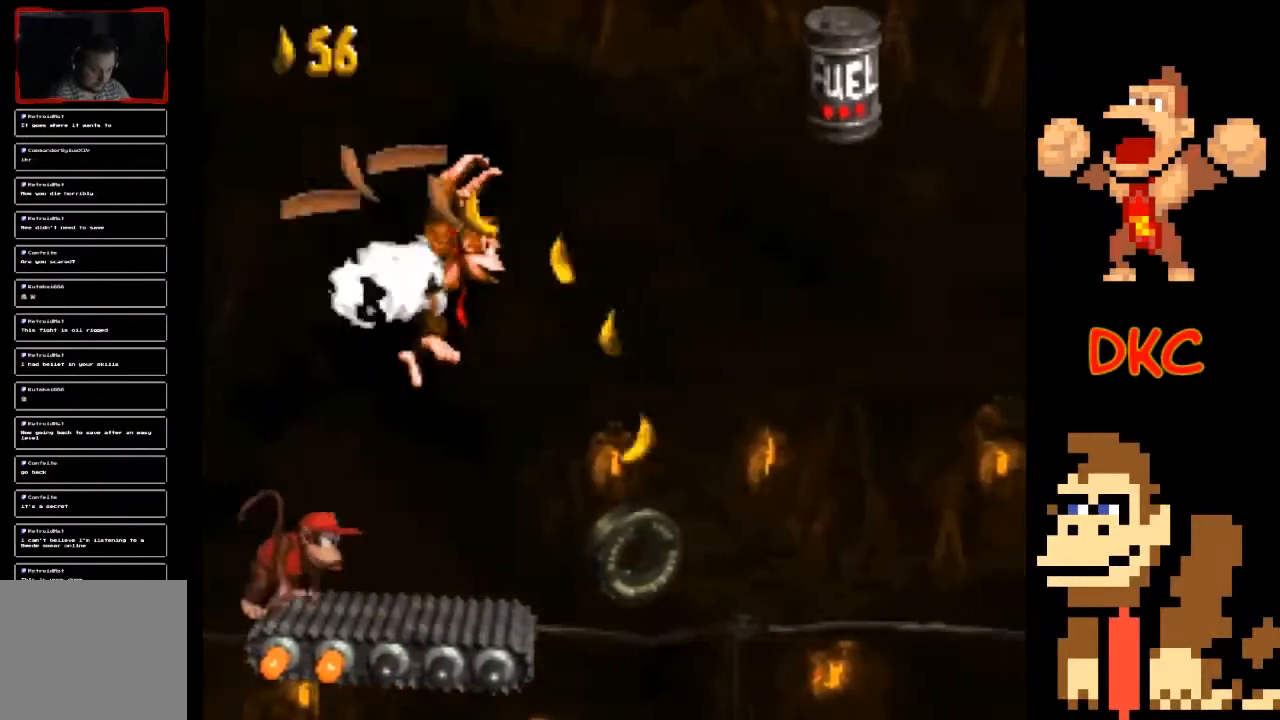
{"buttons": ["A", "X"], "left_stick": "center", "right_stick": "center", "events": [[67, "A", "up"], [300, "left_stick", "center"], [400, "A", "down"]]}